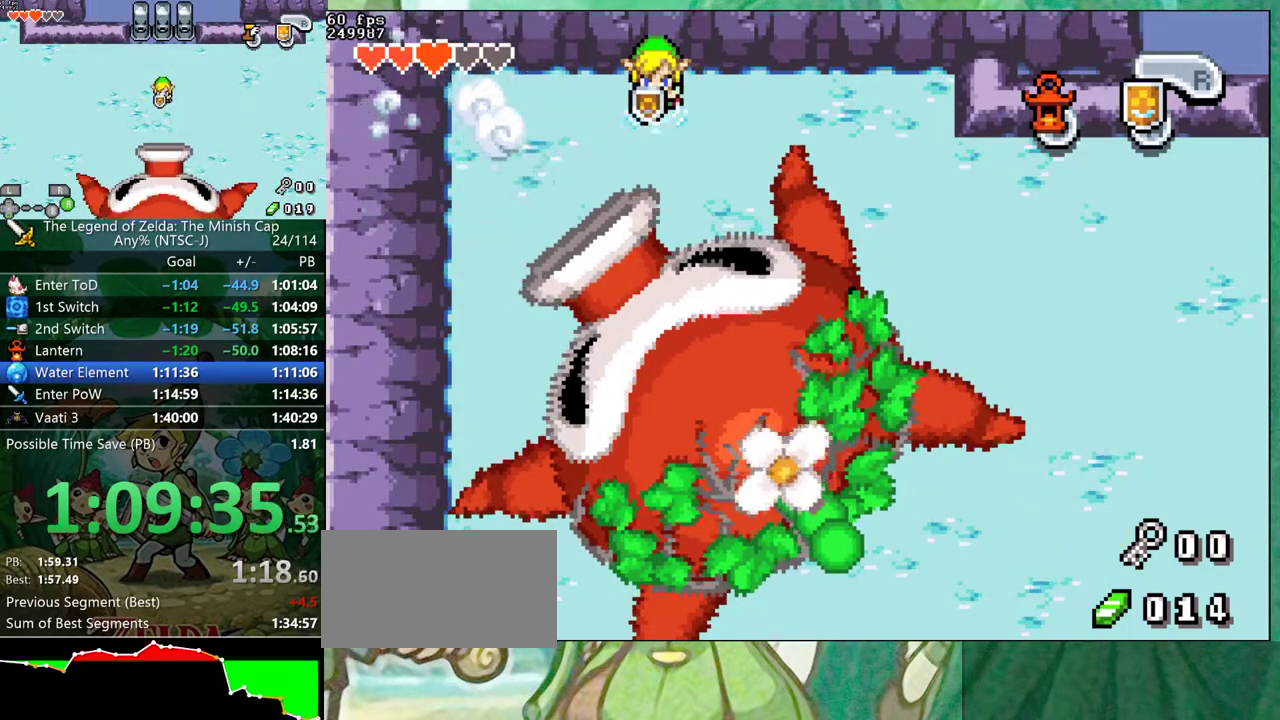
Gameplay with a controller (Nintendo layout); each line is a JSON object with the inputs held at the frame after it. "events" lists button and stick changes between this image and that frame as [ms after this image, input, new state], when the widget could be followed in between. Not read: L3 R3 START.
{"buttons": ["A"], "events": []}
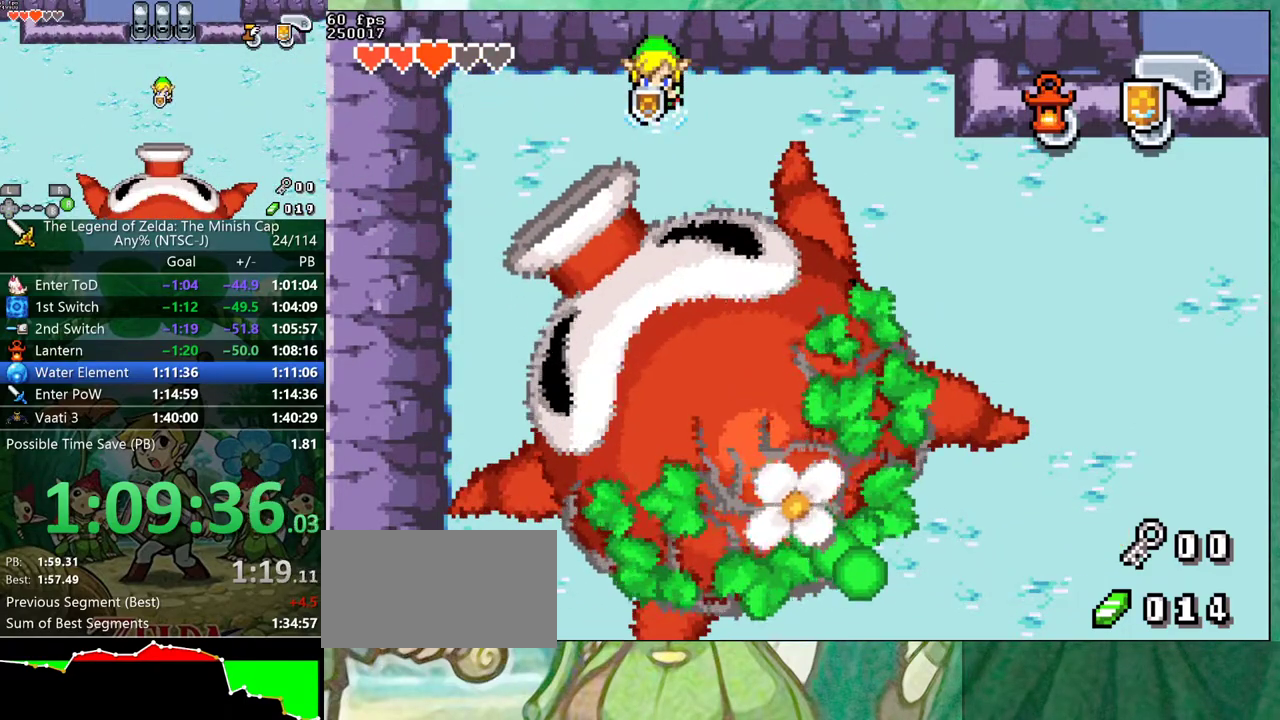
{"buttons": ["A", "DPAD_LEFT"], "events": [[100, "DPAD_LEFT", "down"]]}
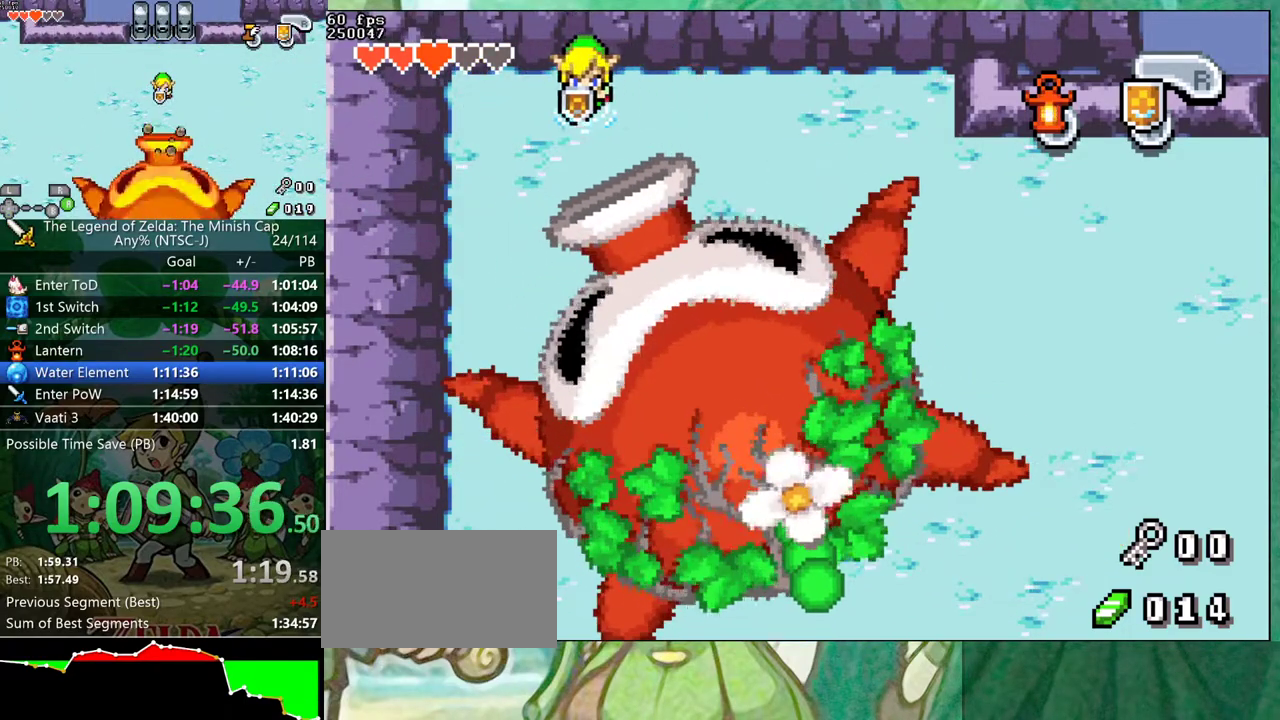
{"buttons": ["A"], "events": [[183, "DPAD_LEFT", "up"]]}
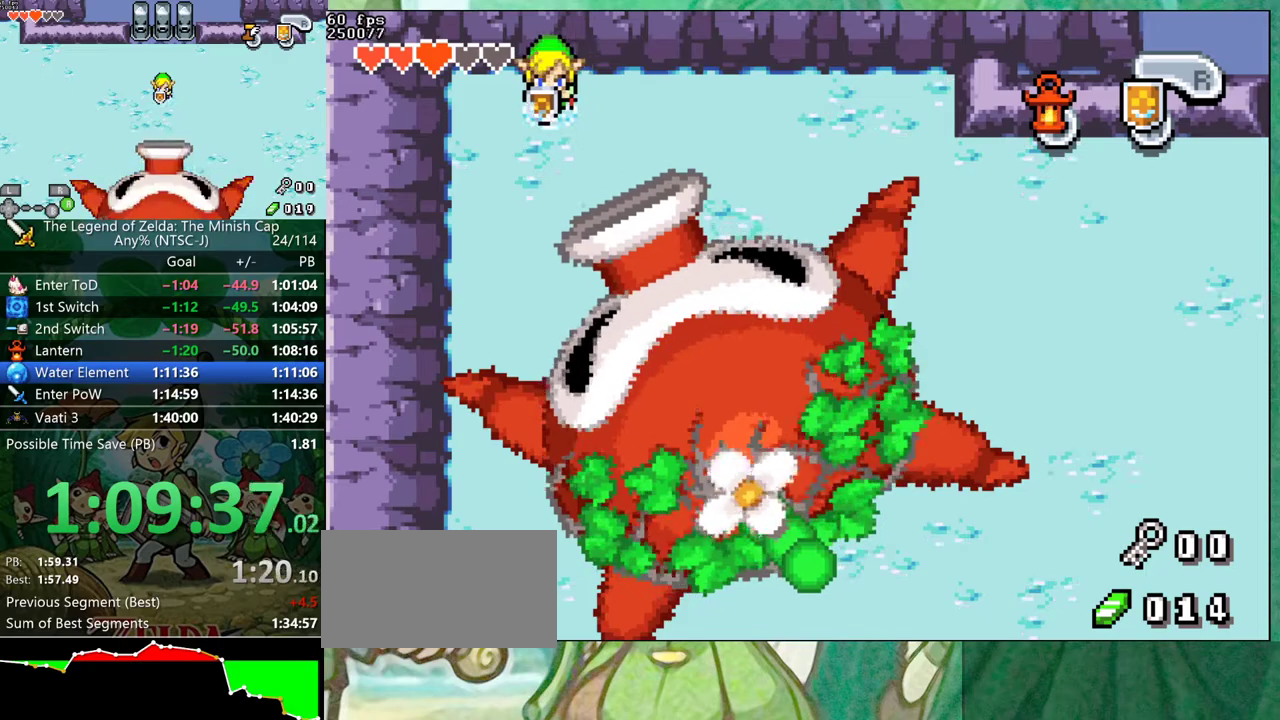
{"buttons": ["A"], "events": []}
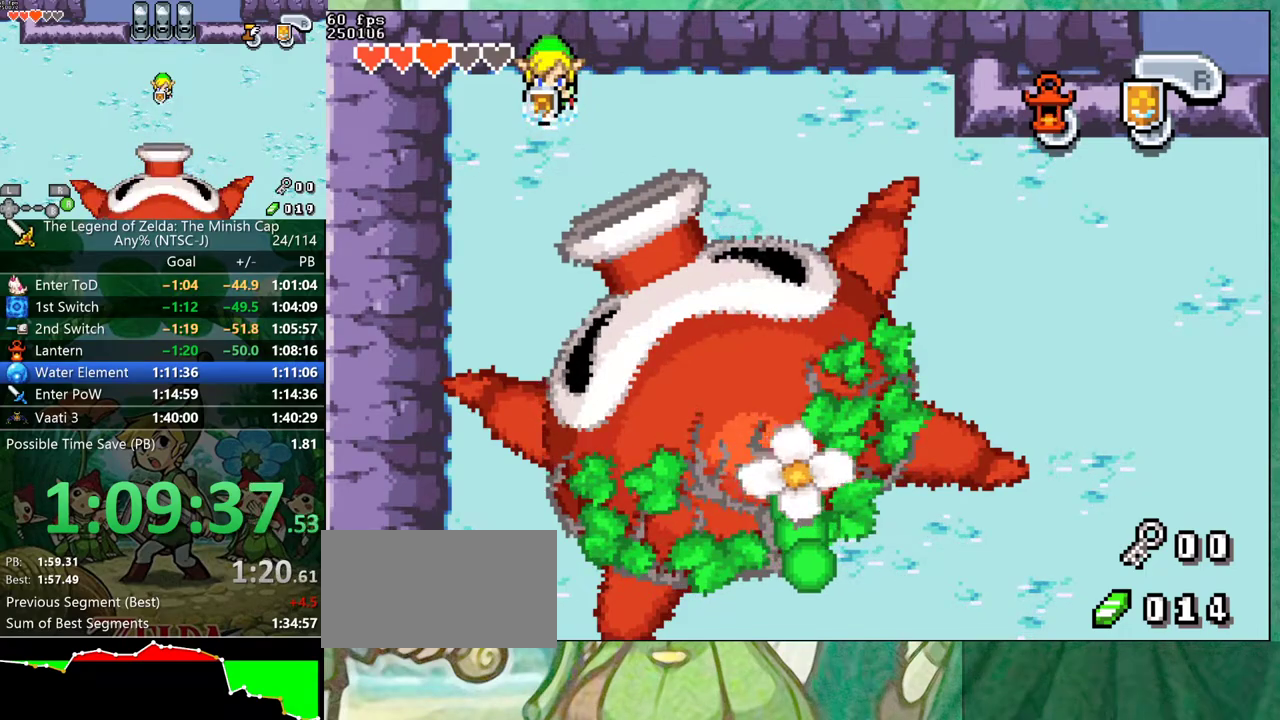
{"buttons": ["A"], "events": []}
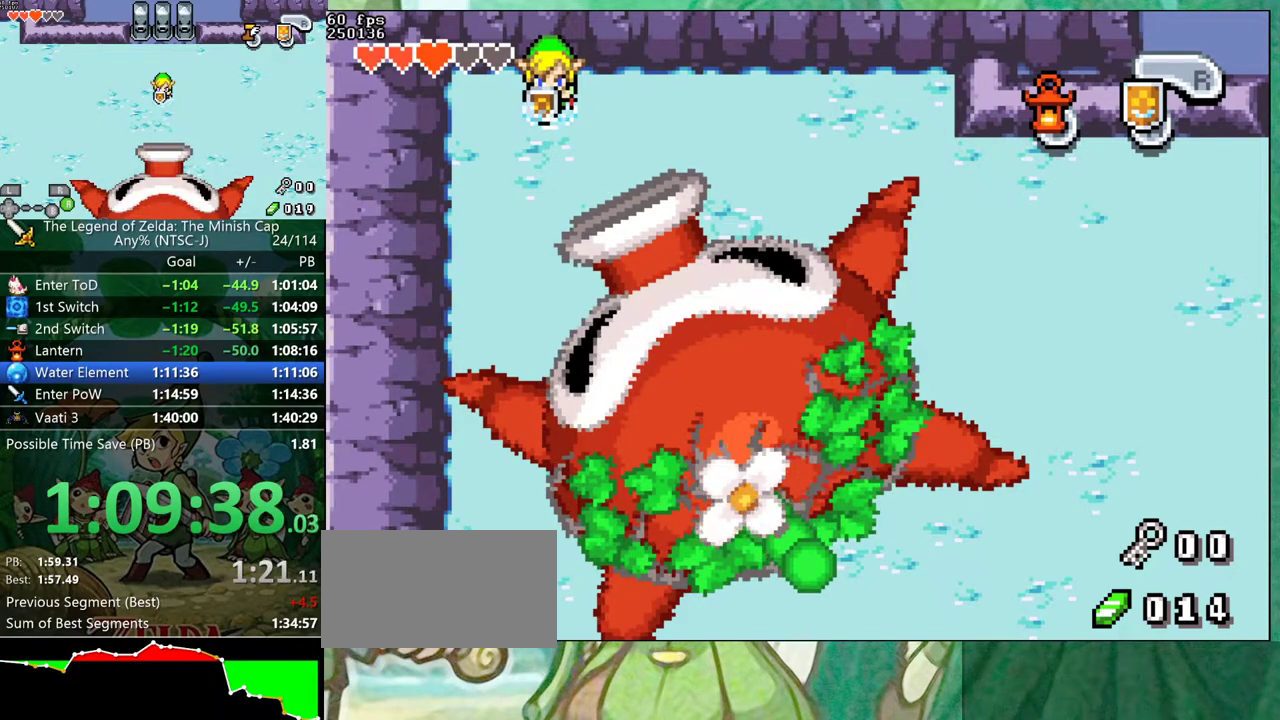
{"buttons": ["A", "DPAD_LEFT"], "events": [[217, "DPAD_LEFT", "down"]]}
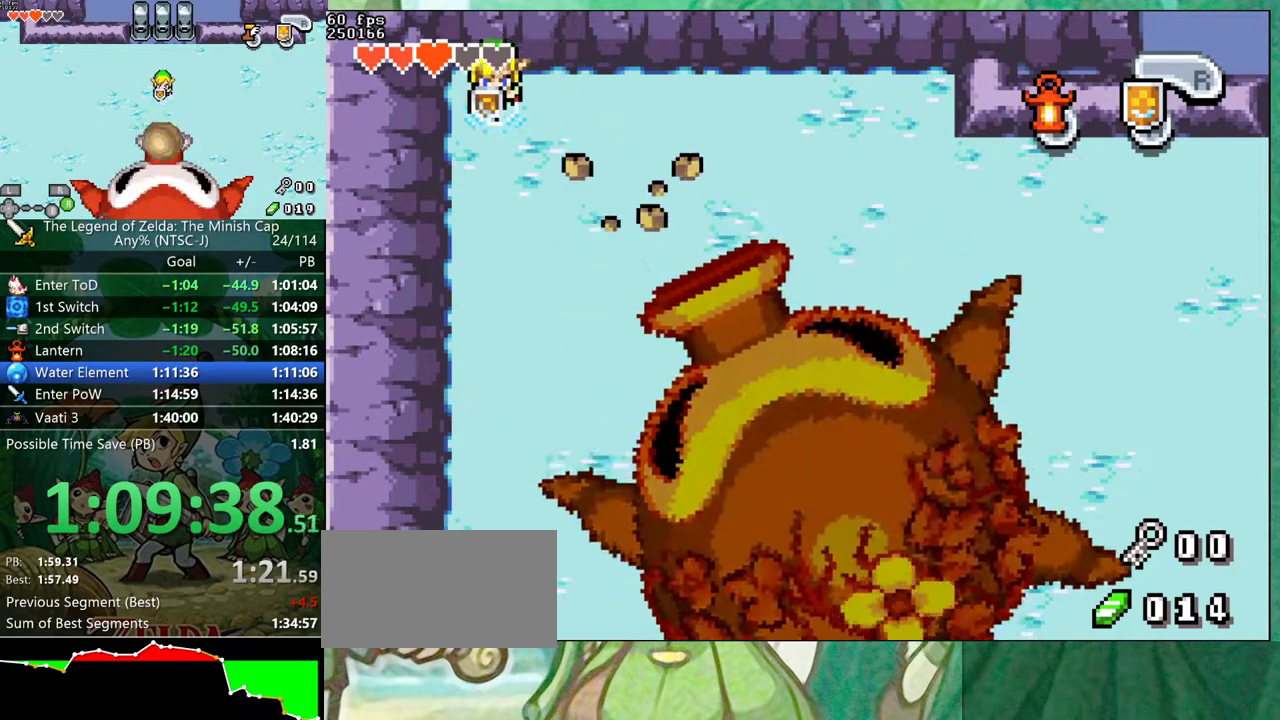
{"buttons": ["A"], "events": [[250, "DPAD_LEFT", "up"]]}
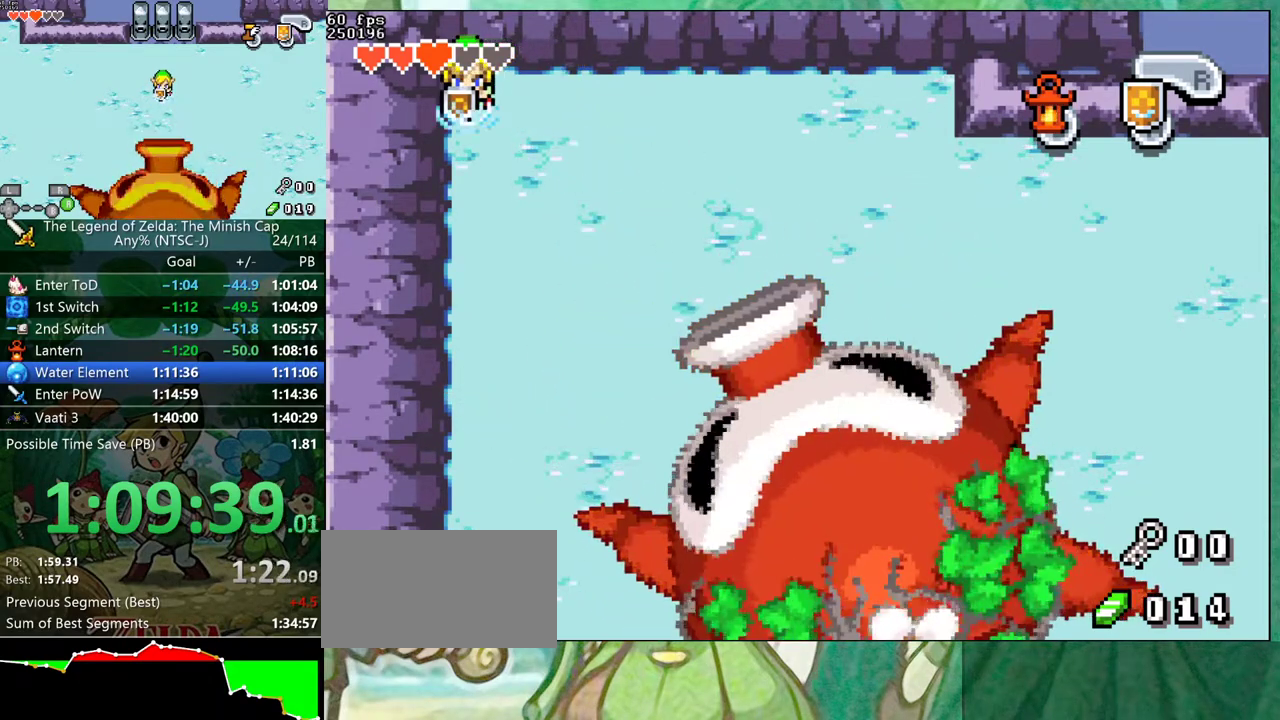
{"buttons": ["A"], "events": []}
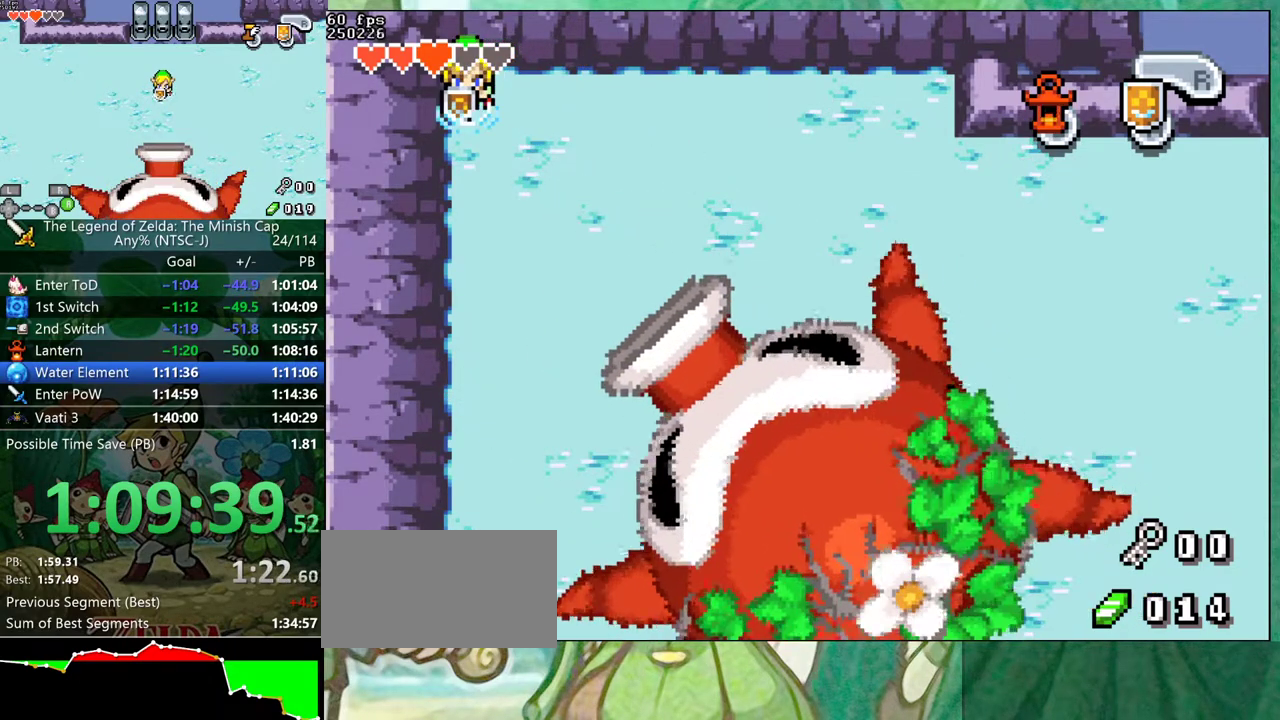
{"buttons": ["A"], "events": []}
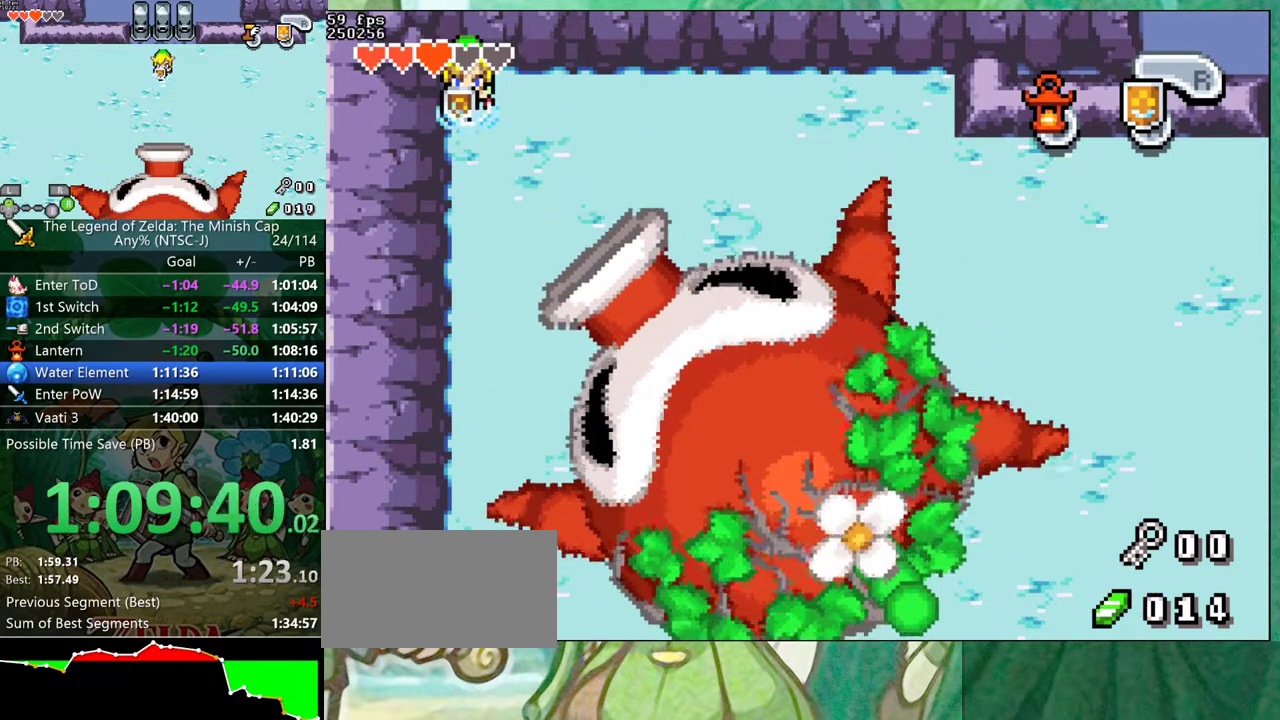
{"buttons": ["A"], "events": []}
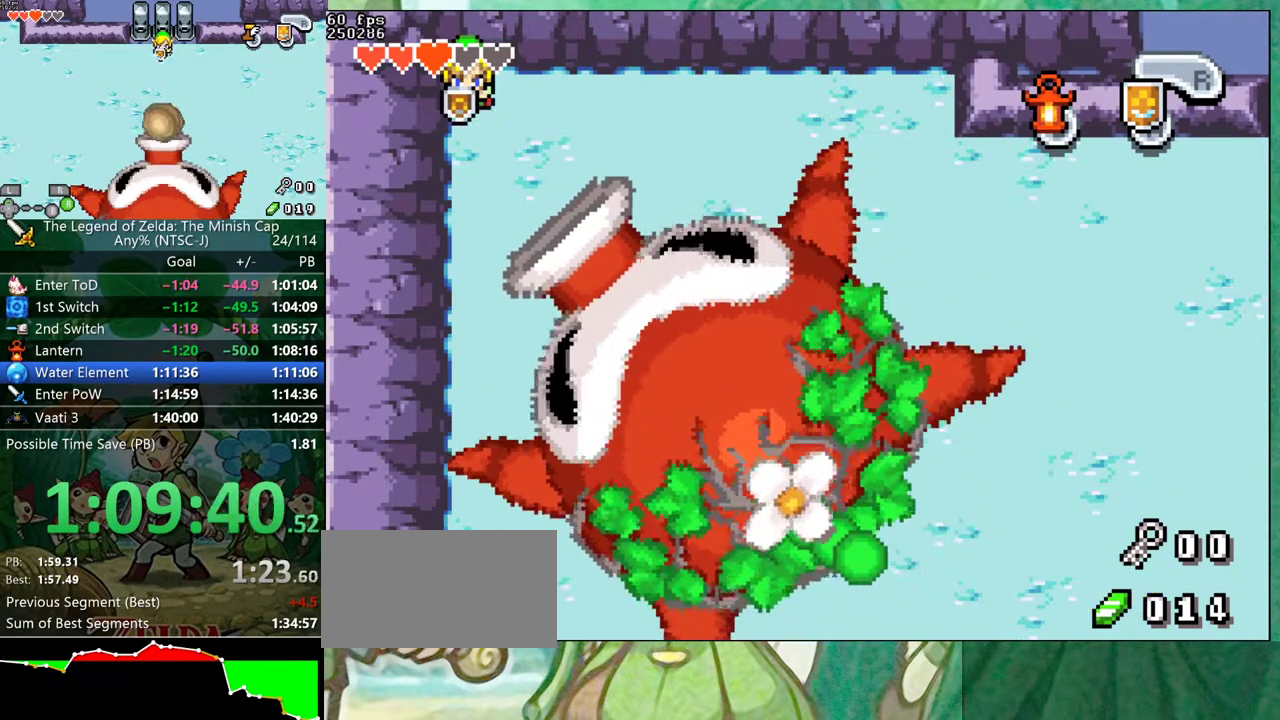
{"buttons": ["A"], "events": []}
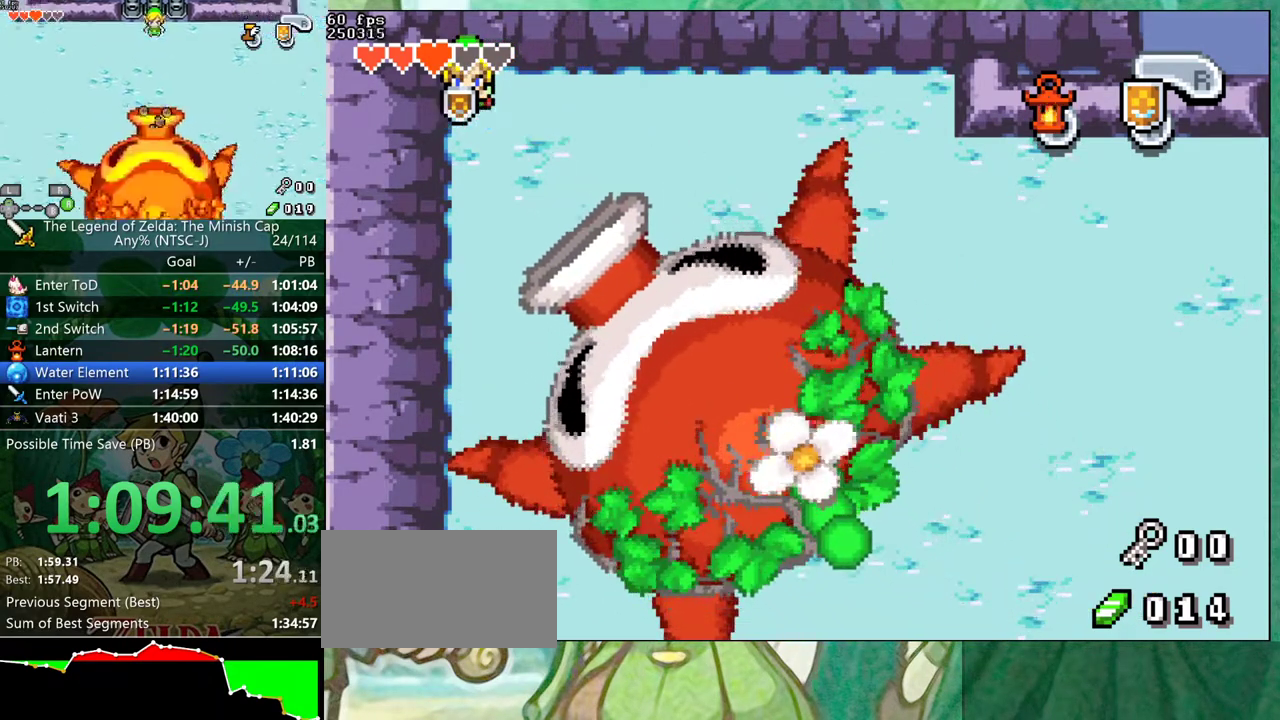
{"buttons": ["A"], "events": []}
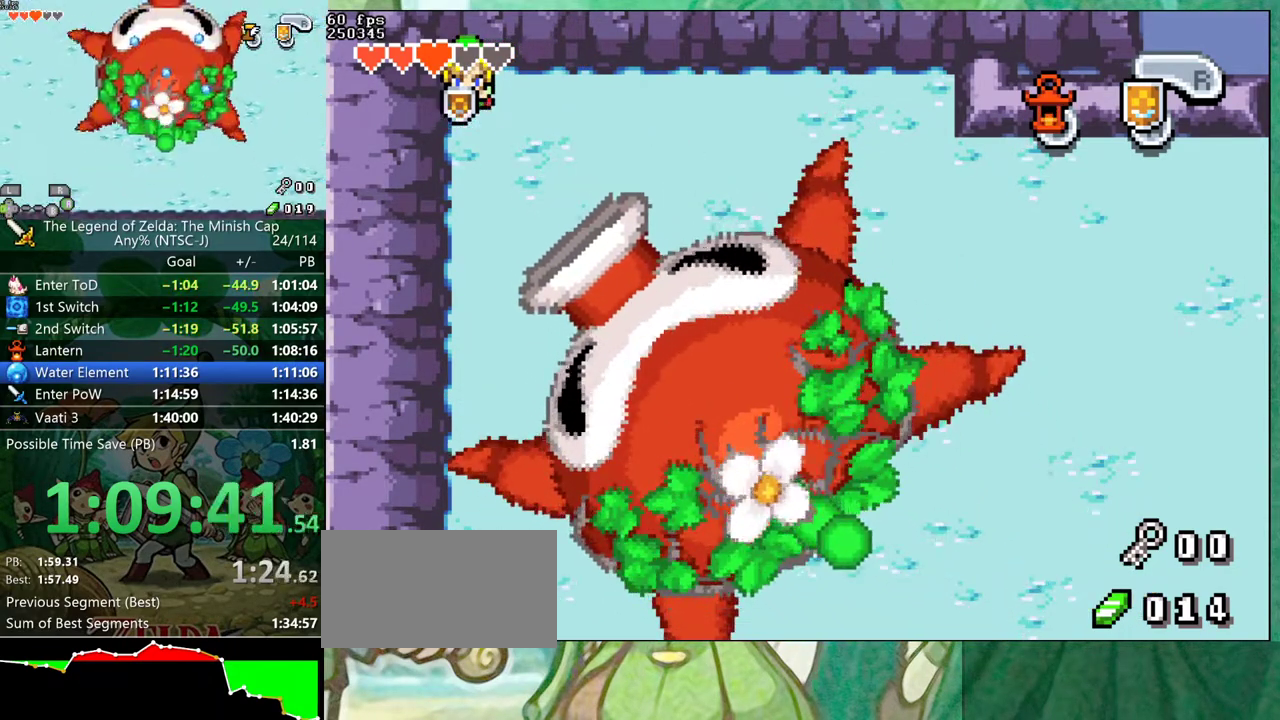
{"buttons": ["A"], "events": []}
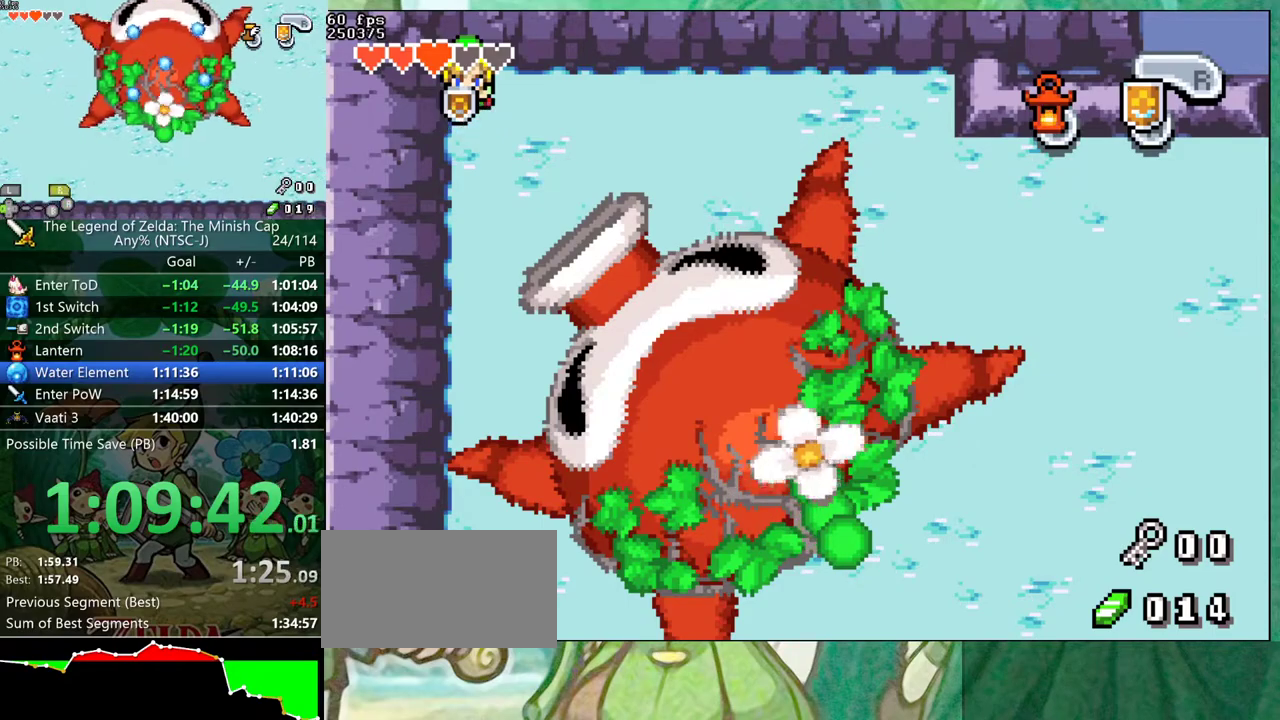
{"buttons": ["DPAD_DOWN", "DPAD_RIGHT"]}
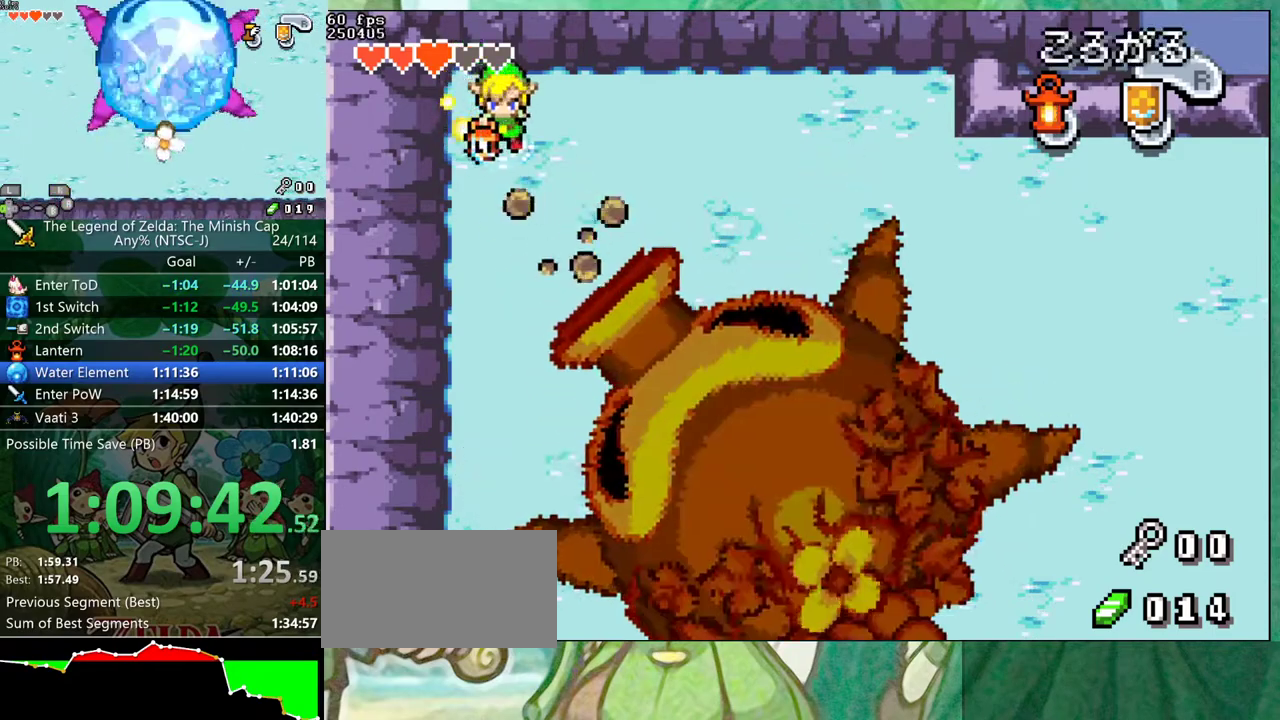
{"buttons": ["DPAD_RIGHT"]}
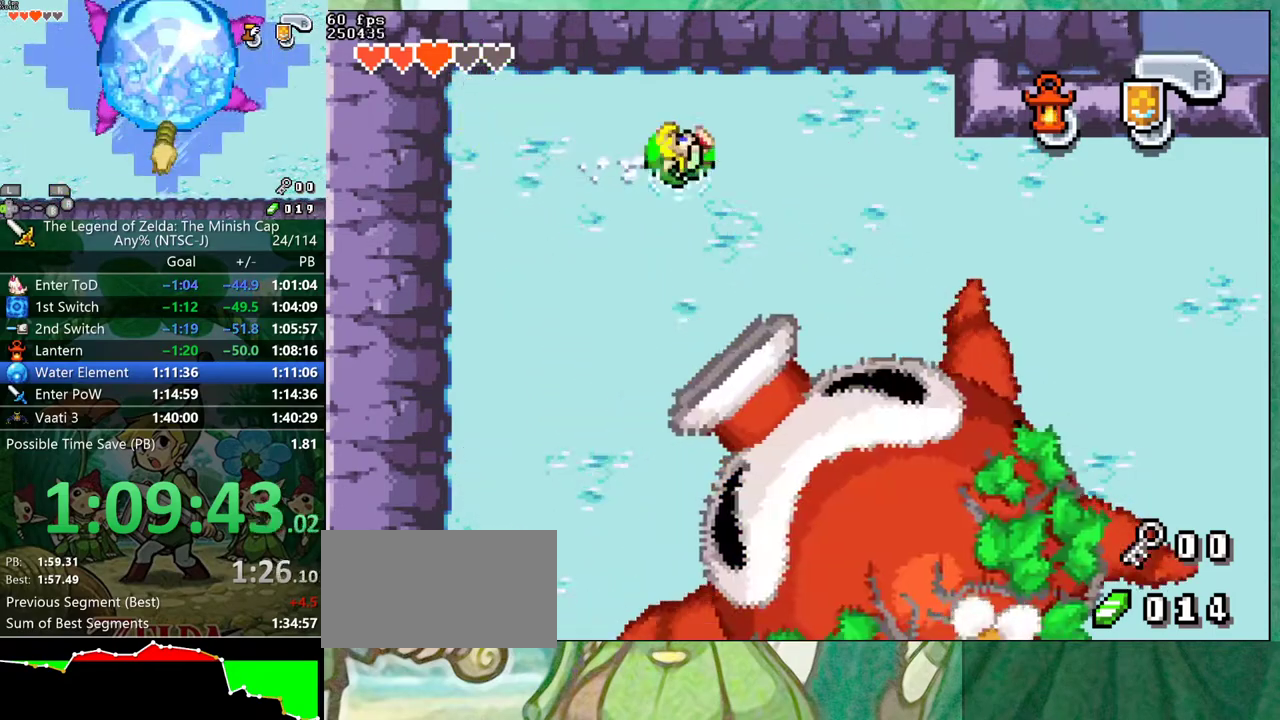
{"buttons": ["DPAD_RIGHT"], "events": [[217, "R1", "down"], [317, "R1", "up"]]}
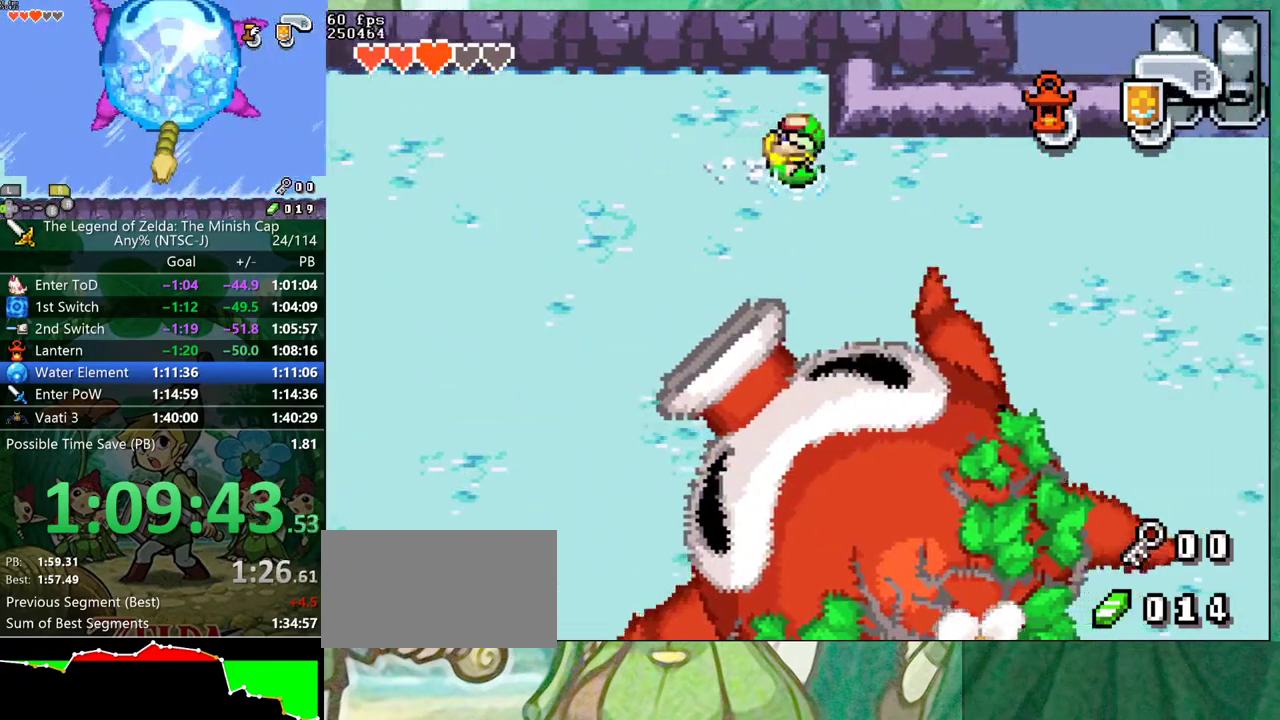
{"buttons": ["DPAD_RIGHT"], "events": [[200, "R1", "down"], [300, "R1", "up"]]}
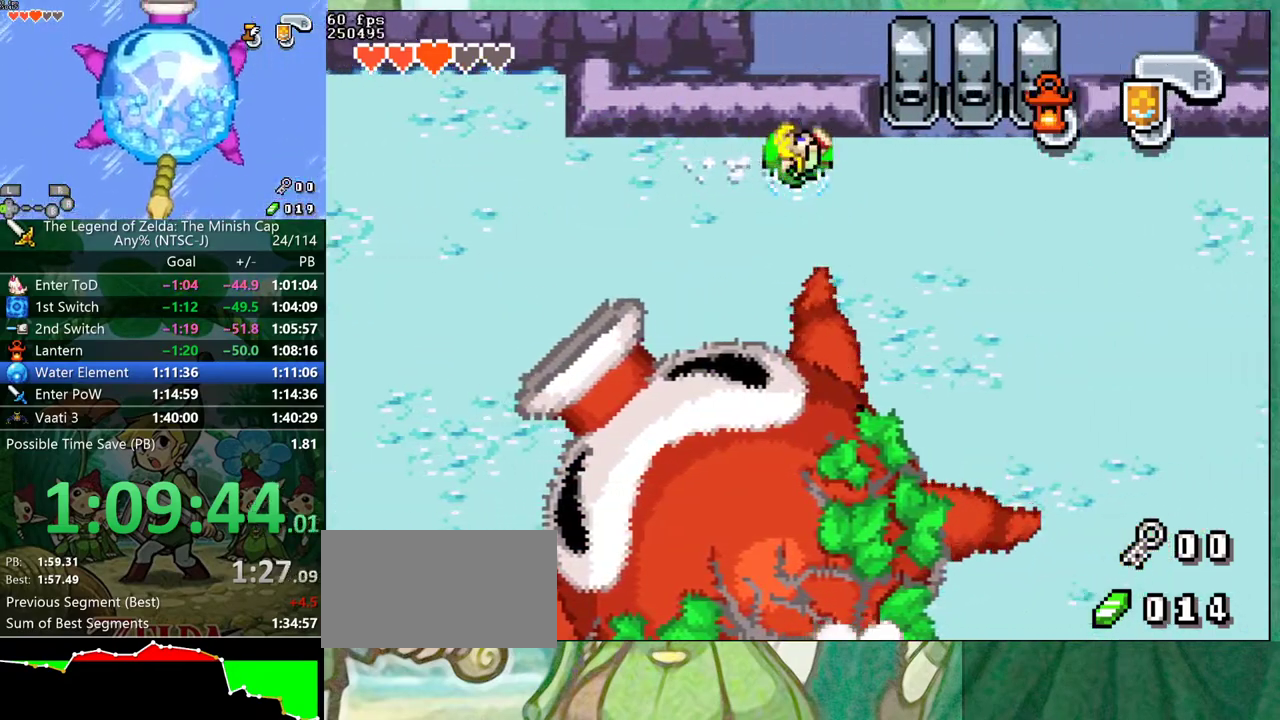
{"buttons": ["DPAD_RIGHT"], "events": [[200, "R1", "down"], [300, "R1", "up"]]}
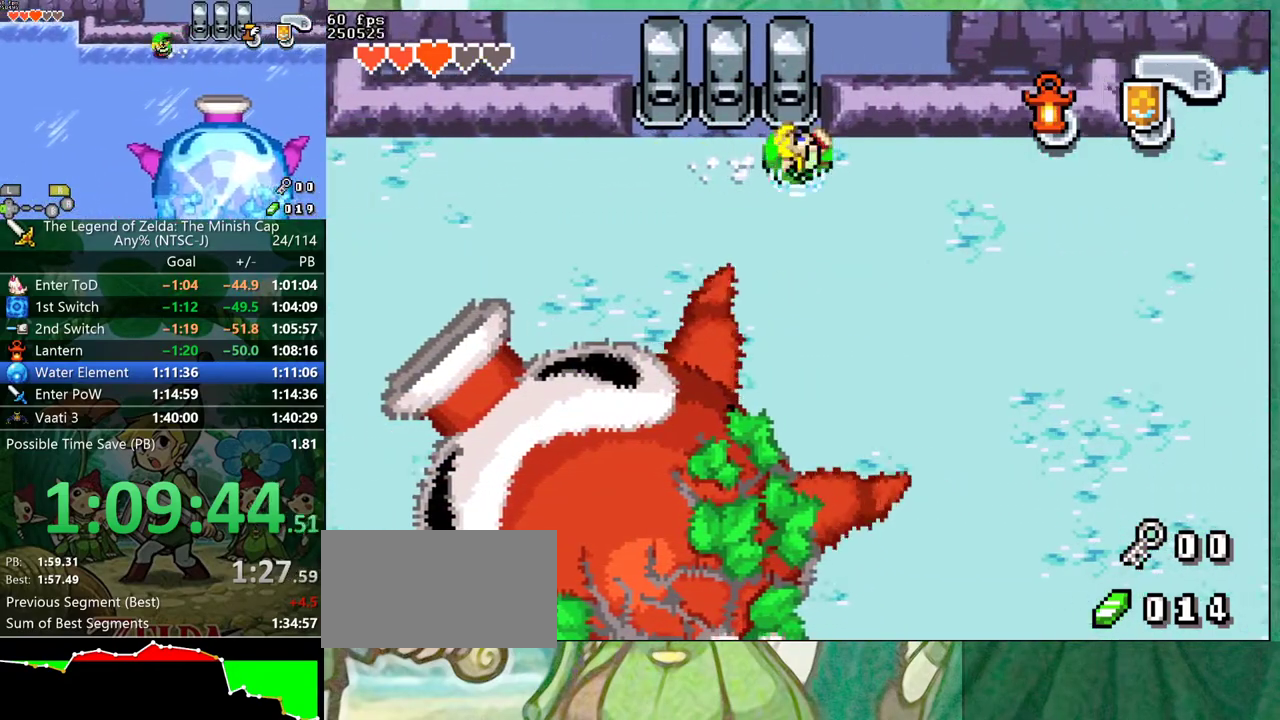
{"buttons": ["DPAD_RIGHT"], "events": []}
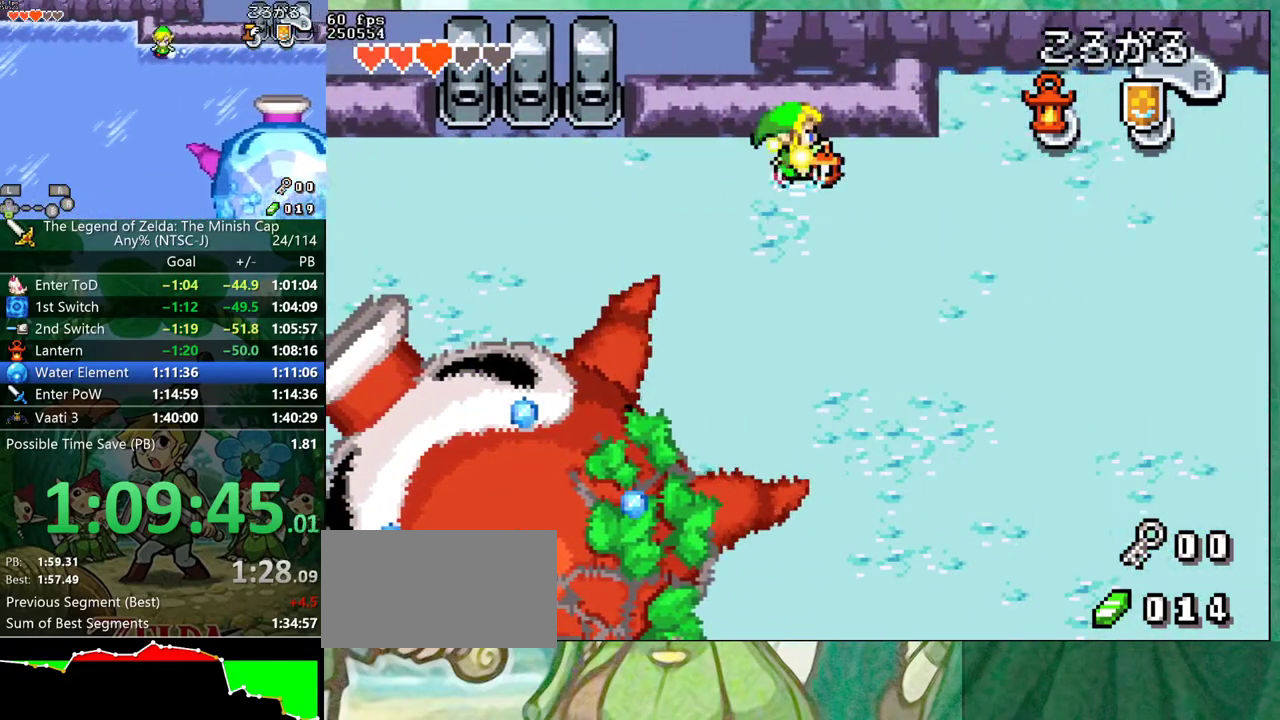
{"buttons": ["DPAD_DOWN"]}
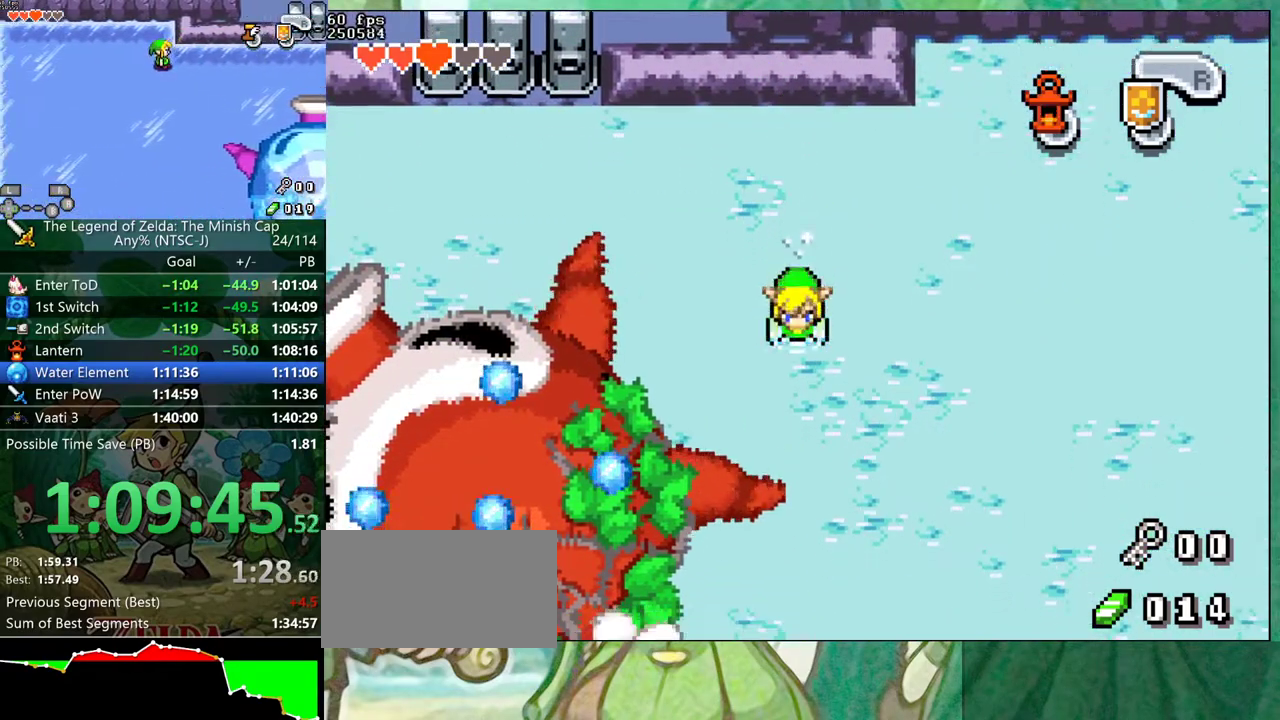
{"buttons": ["DPAD_DOWN", "DPAD_LEFT"], "events": [[133, "DPAD_LEFT", "down"], [133, "R1", "down"], [217, "R1", "up"]]}
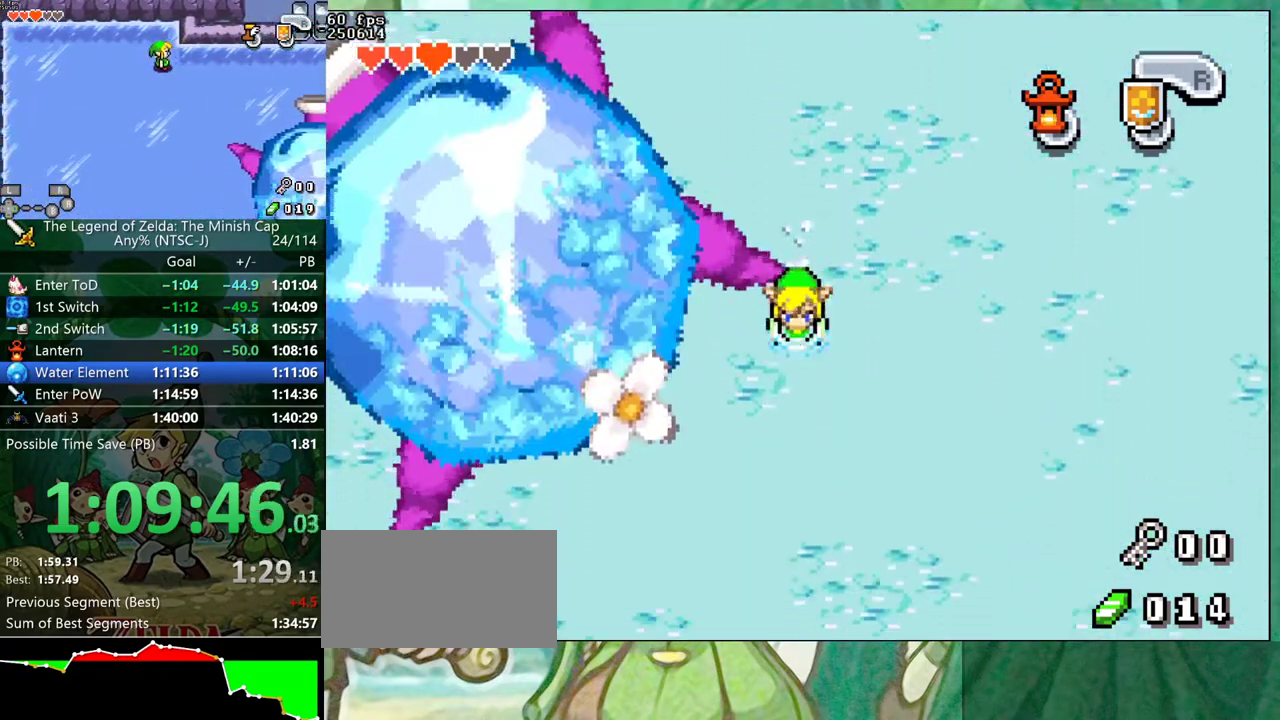
{"buttons": ["DPAD_DOWN", "DPAD_LEFT"], "events": []}
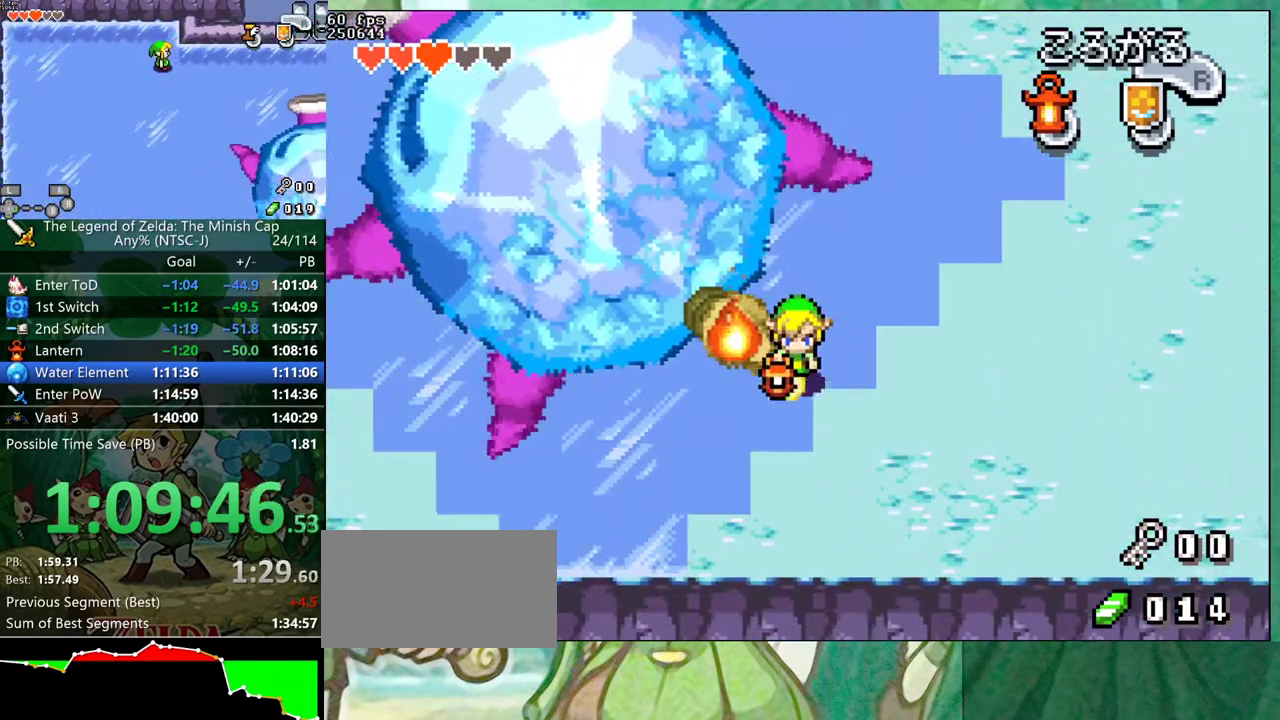
{"buttons": ["DPAD_LEFT"]}
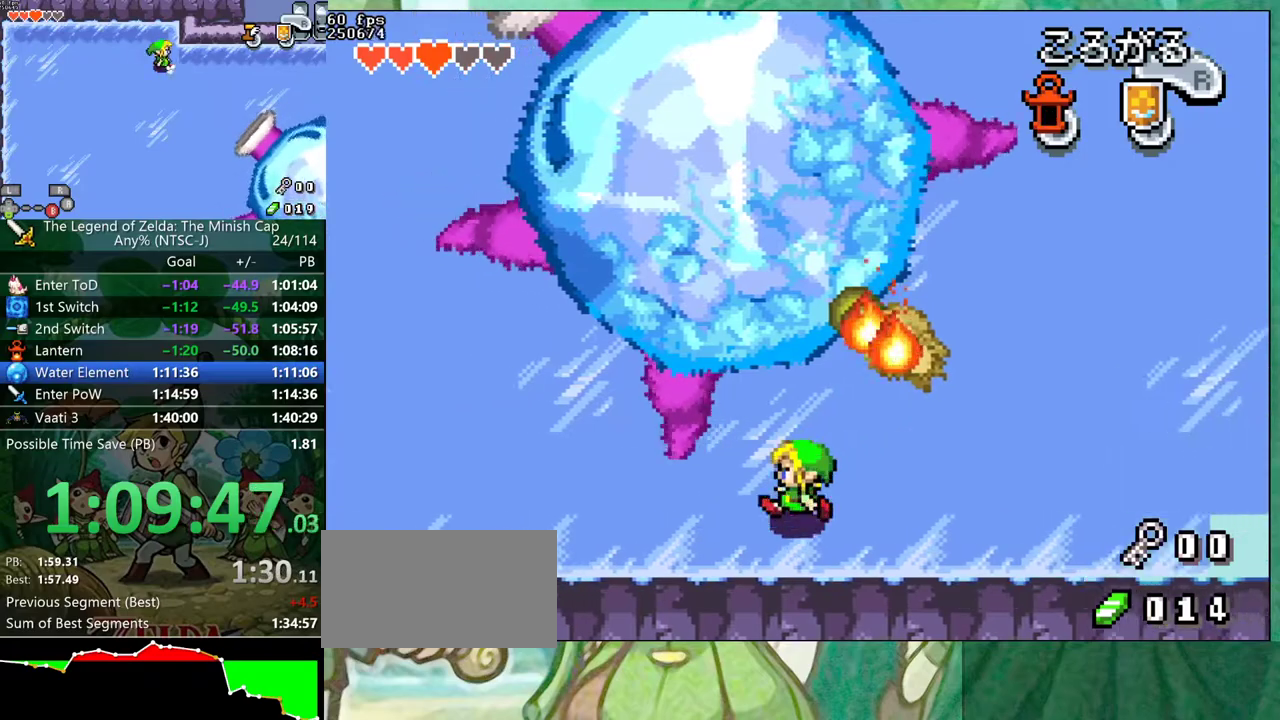
{"buttons": ["DPAD_LEFT"], "events": []}
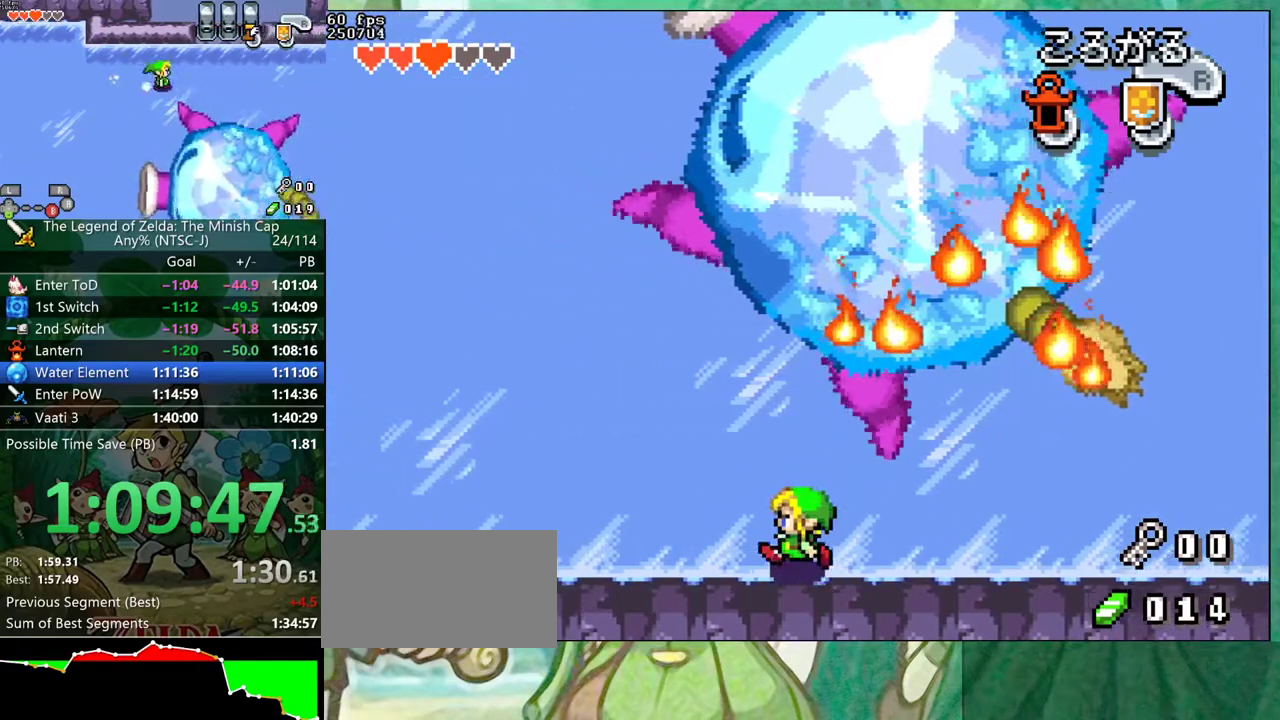
{"buttons": ["DPAD_LEFT"], "events": []}
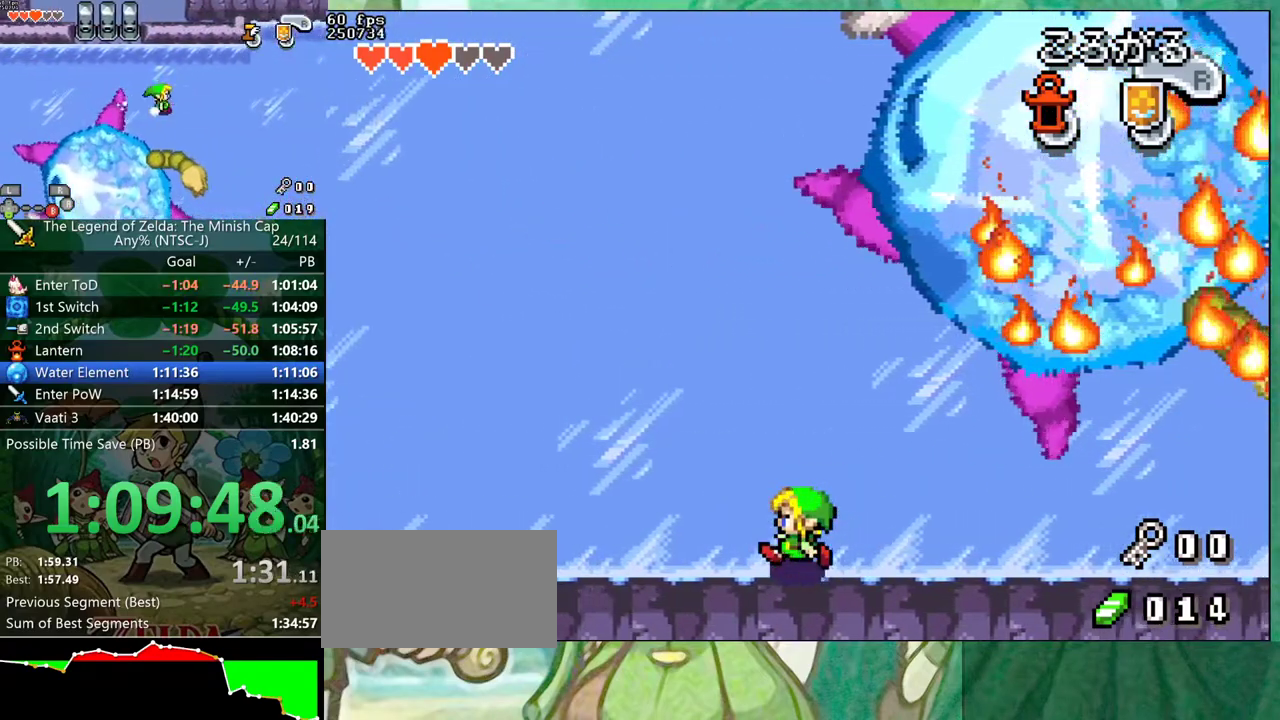
{"buttons": ["DPAD_LEFT"], "events": []}
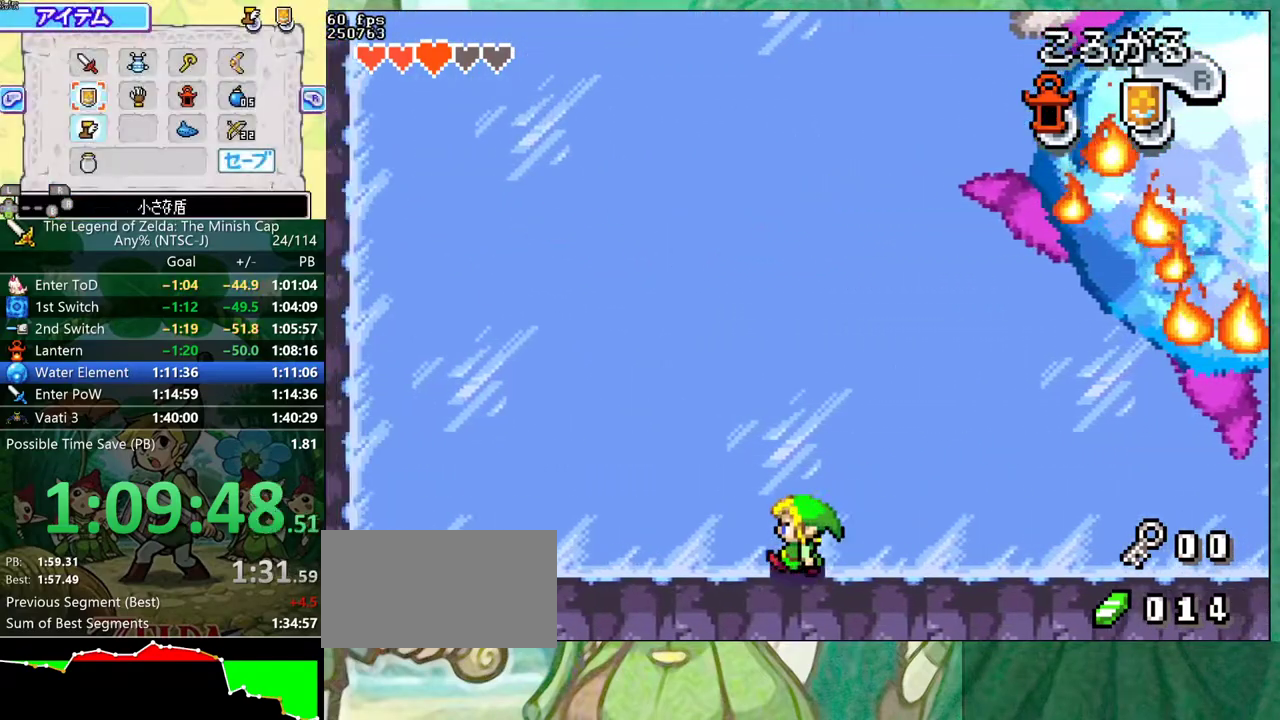
{"buttons": ["DPAD_LEFT"], "events": []}
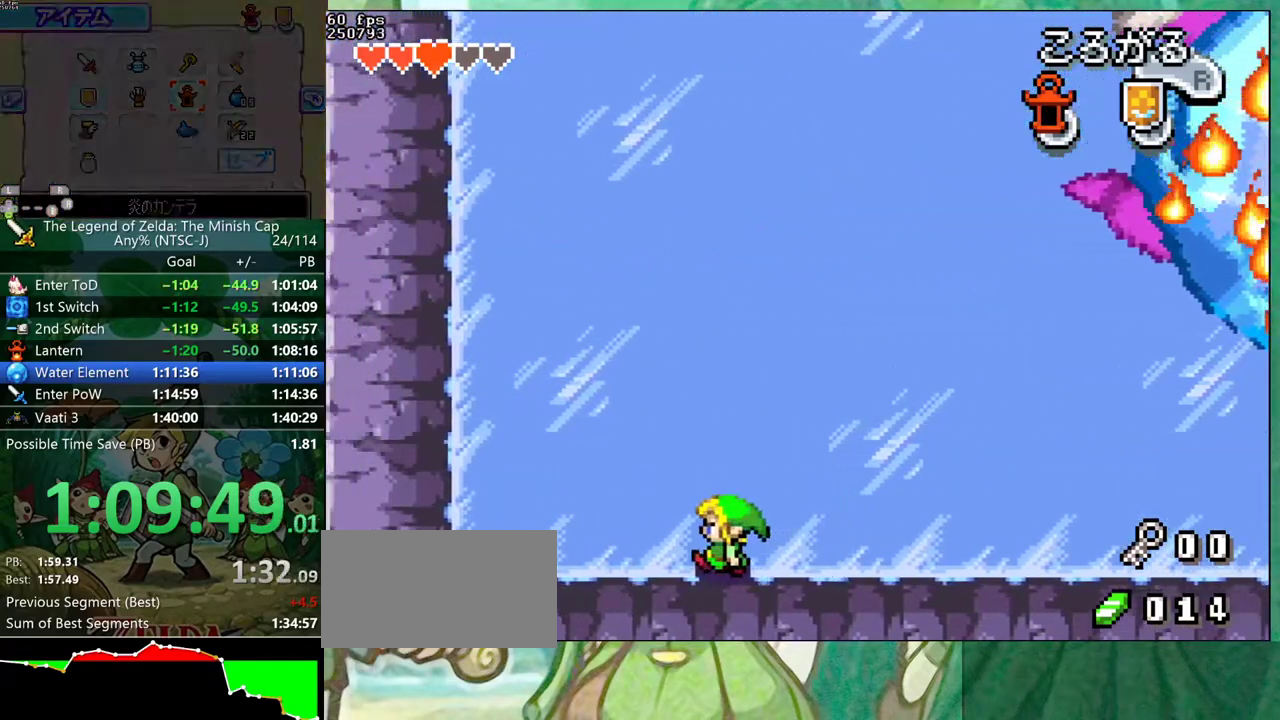
{"buttons": ["DPAD_LEFT"], "events": []}
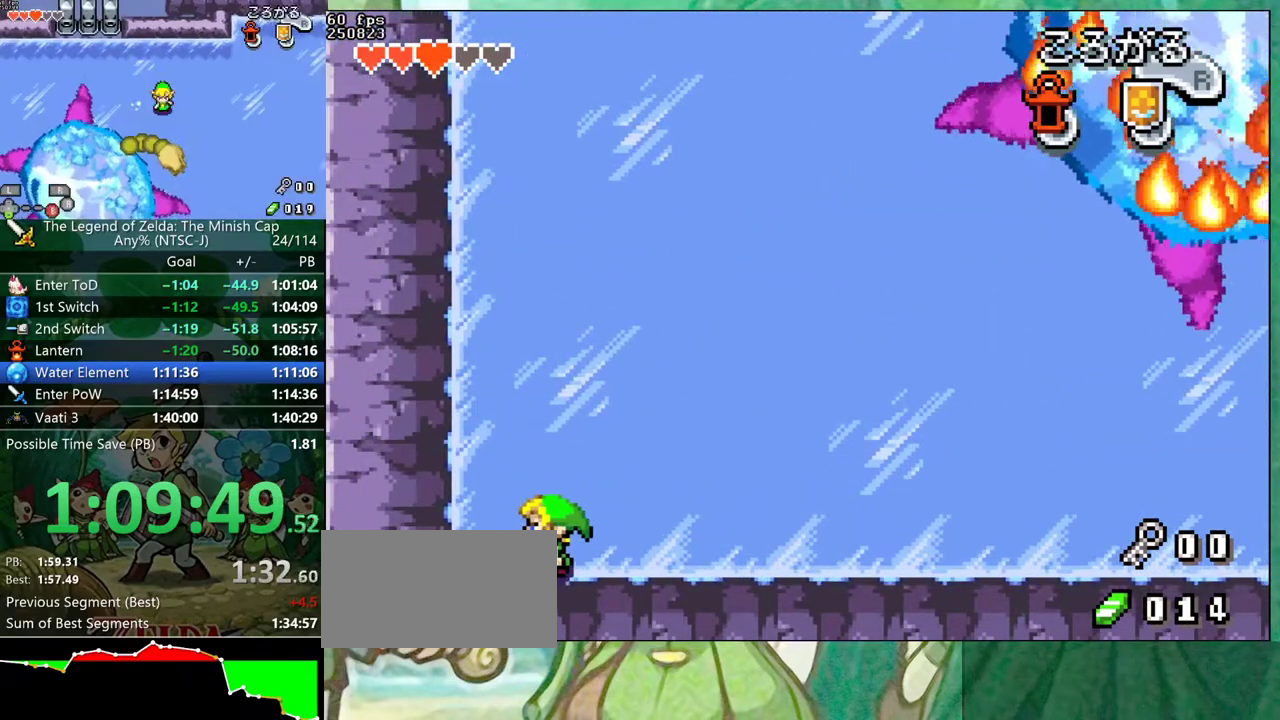
{"buttons": ["A"]}
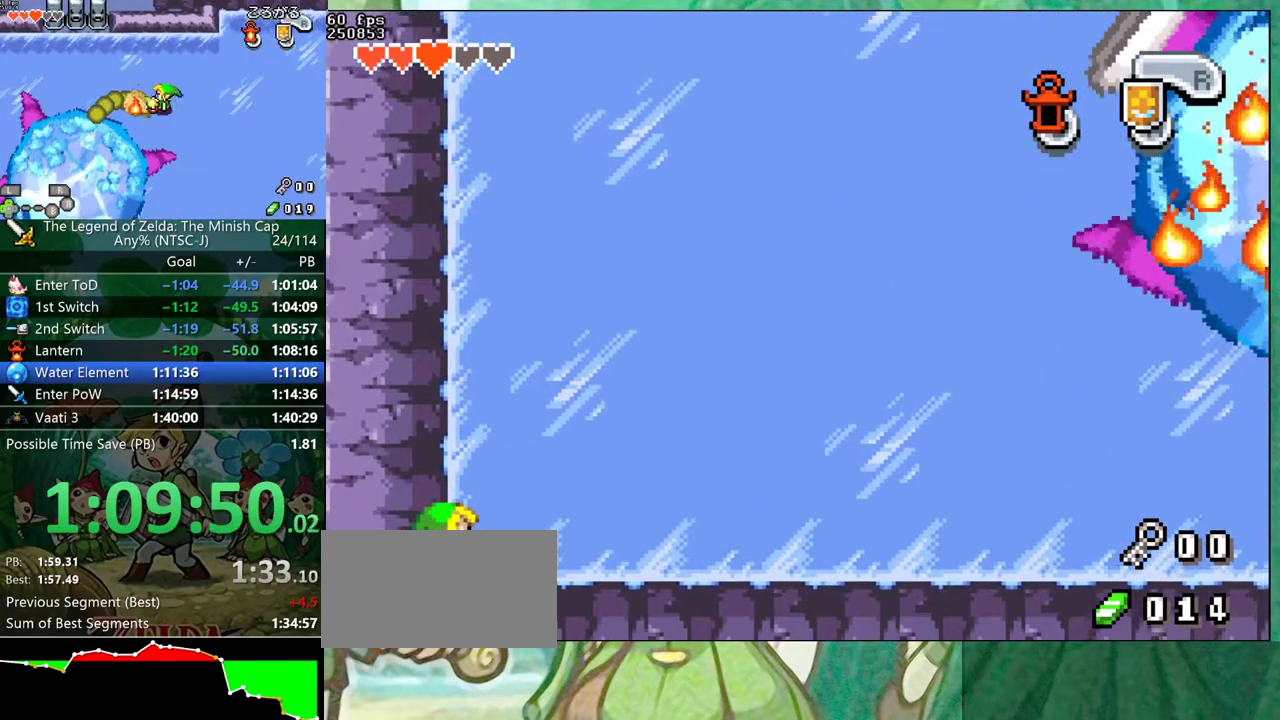
{"buttons": ["A"], "events": []}